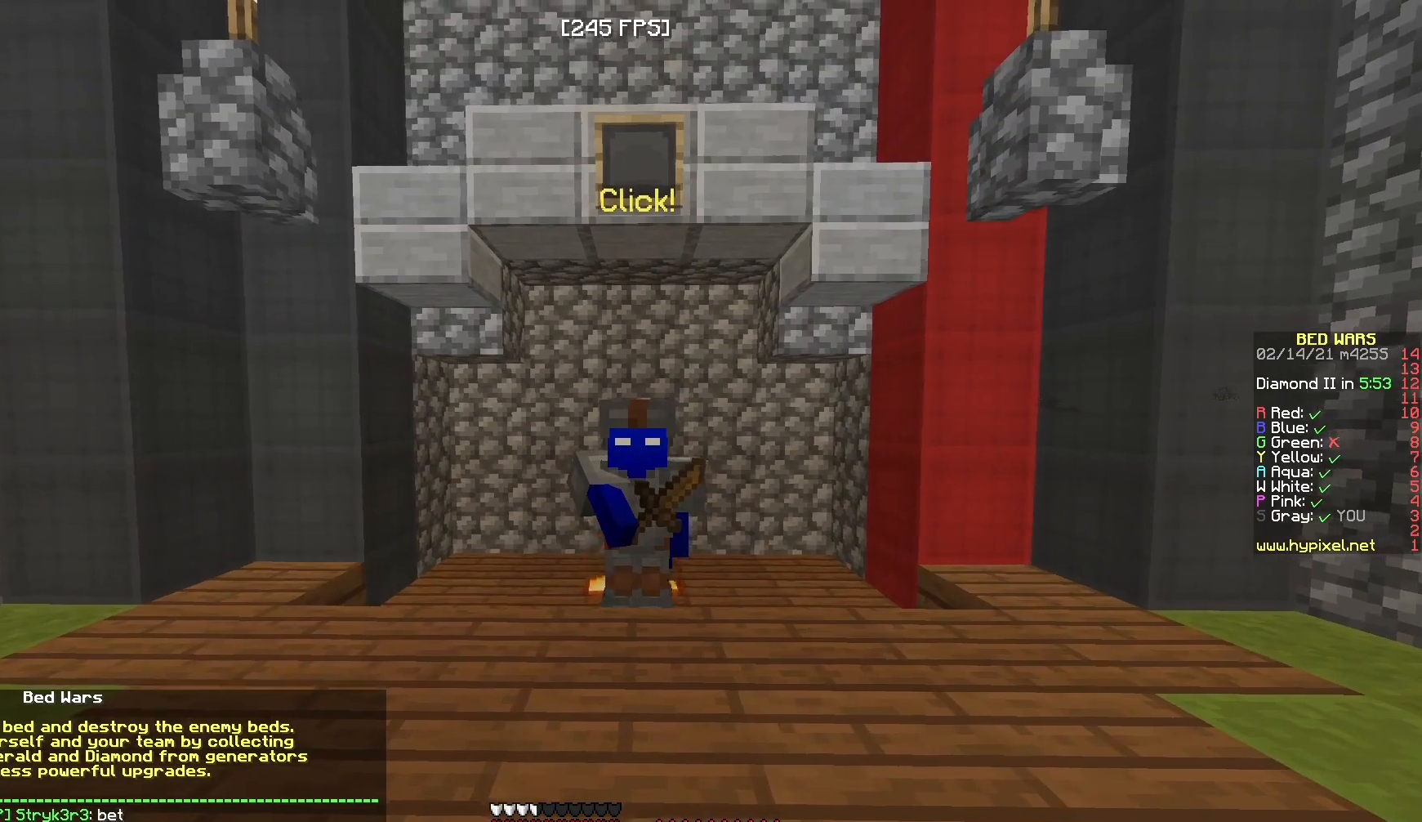
Gameplay with keyboard and mouse; each line is a JSON object with the keys and mouse buttons held at the frame after it. "events" lists presses ("down") and releases ("up") of "a", "d", "s", "w", "mouse_left" and "mouse_right" between this image and that frame as [ms after this image, input, new state], when the widget could be followed in between. "mouse_left", "mouse_right" = the "left", "right" buttons of the "mouse" list. No other keys are recorded. Fast repeated clicks can show as one long hold. Mouse movement is not recorded.
{"keys": [], "mouse": ["right"], "events": []}
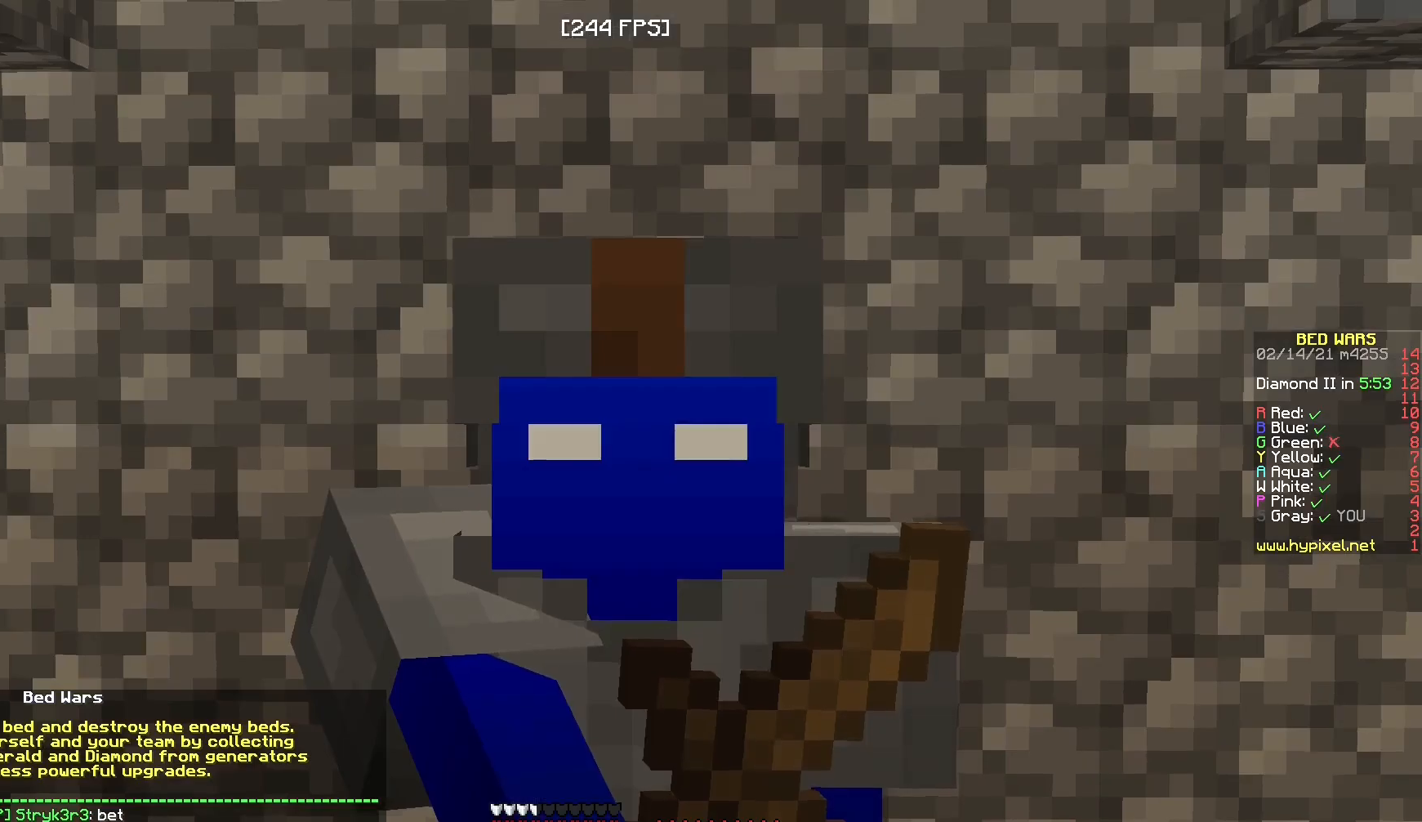
{"keys": ["s"], "mouse": [], "events": [[217, "mouse_right", "up"], [317, "s", "down"]]}
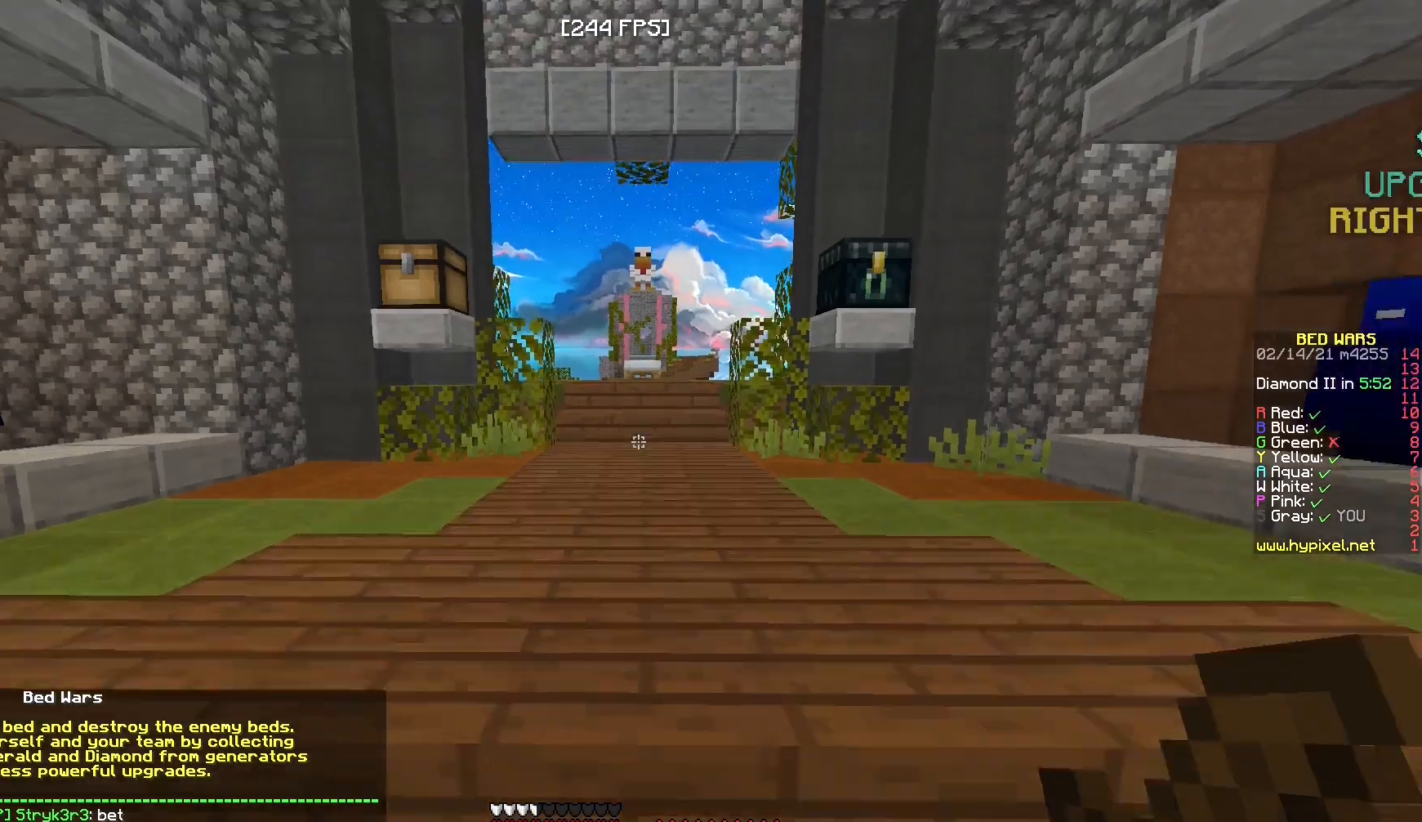
{"keys": ["w"], "mouse": ["left"], "events": [[117, "s", "up"], [133, "mouse_left", "down"], [483, "w", "down"]]}
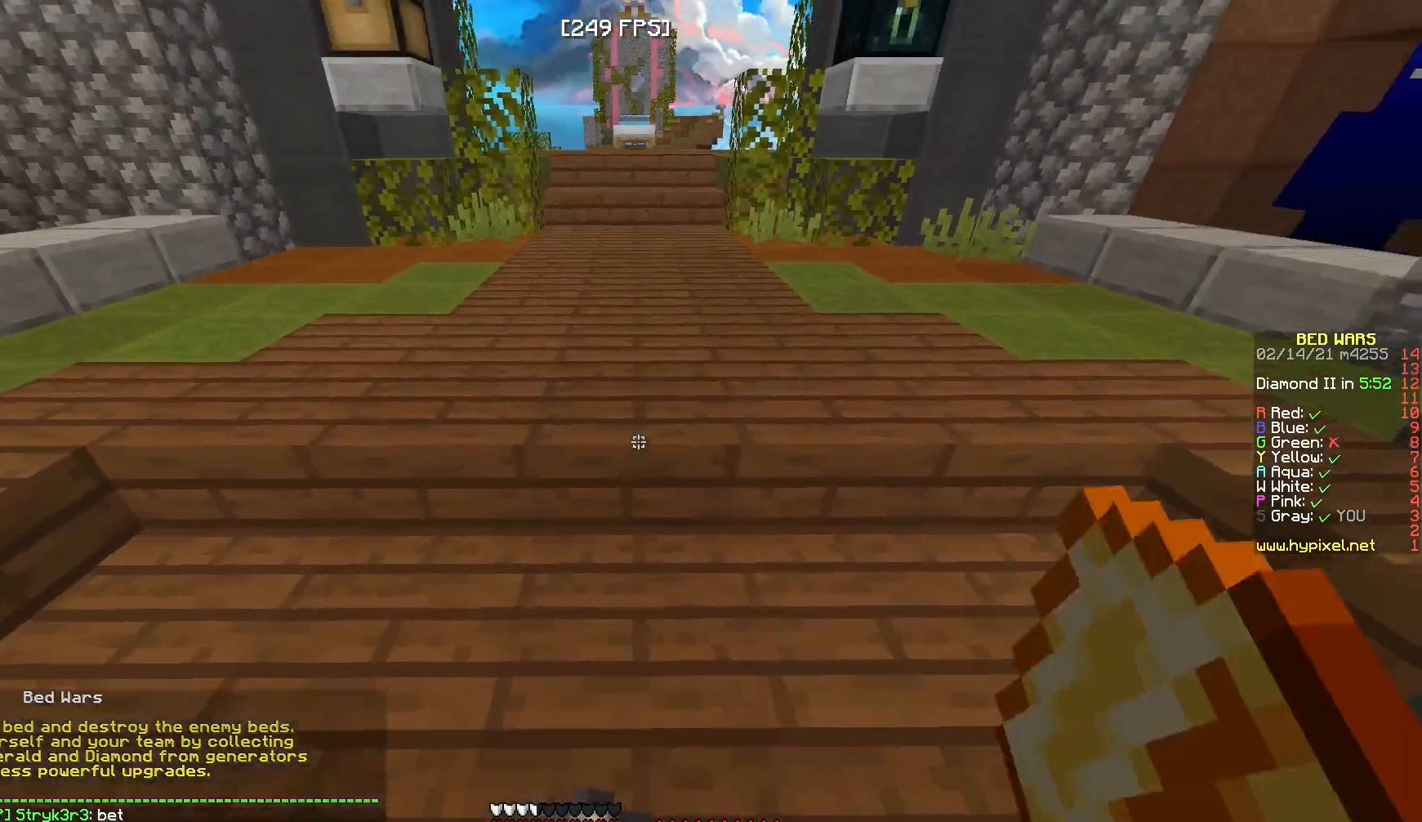
{"keys": [], "mouse": [], "events": [[400, "mouse_left", "up"], [483, "w", "up"]]}
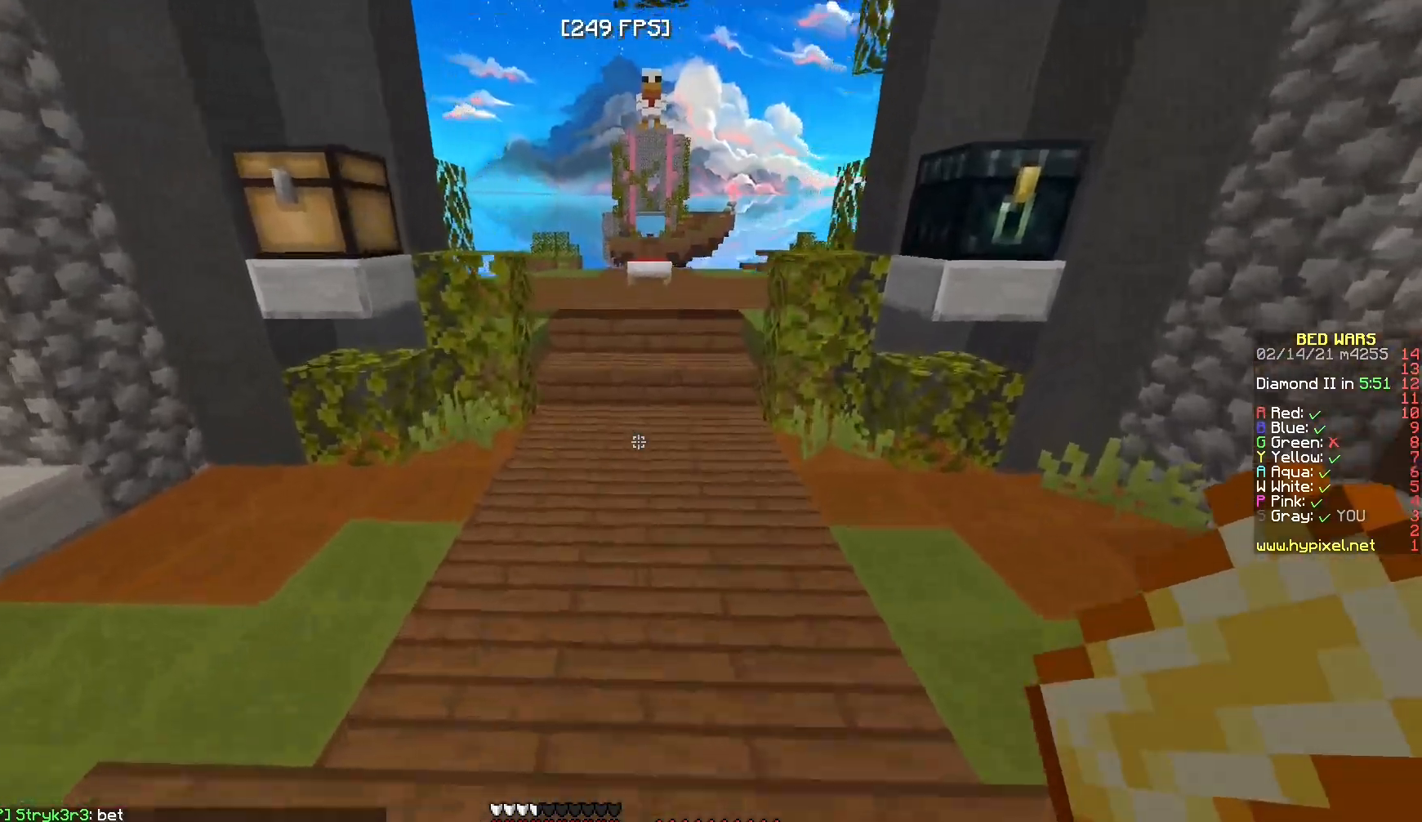
{"keys": ["w"], "mouse": ["left"], "events": [[100, "d", "down"], [167, "w", "down"], [333, "mouse_left", "down"], [350, "d", "up"]]}
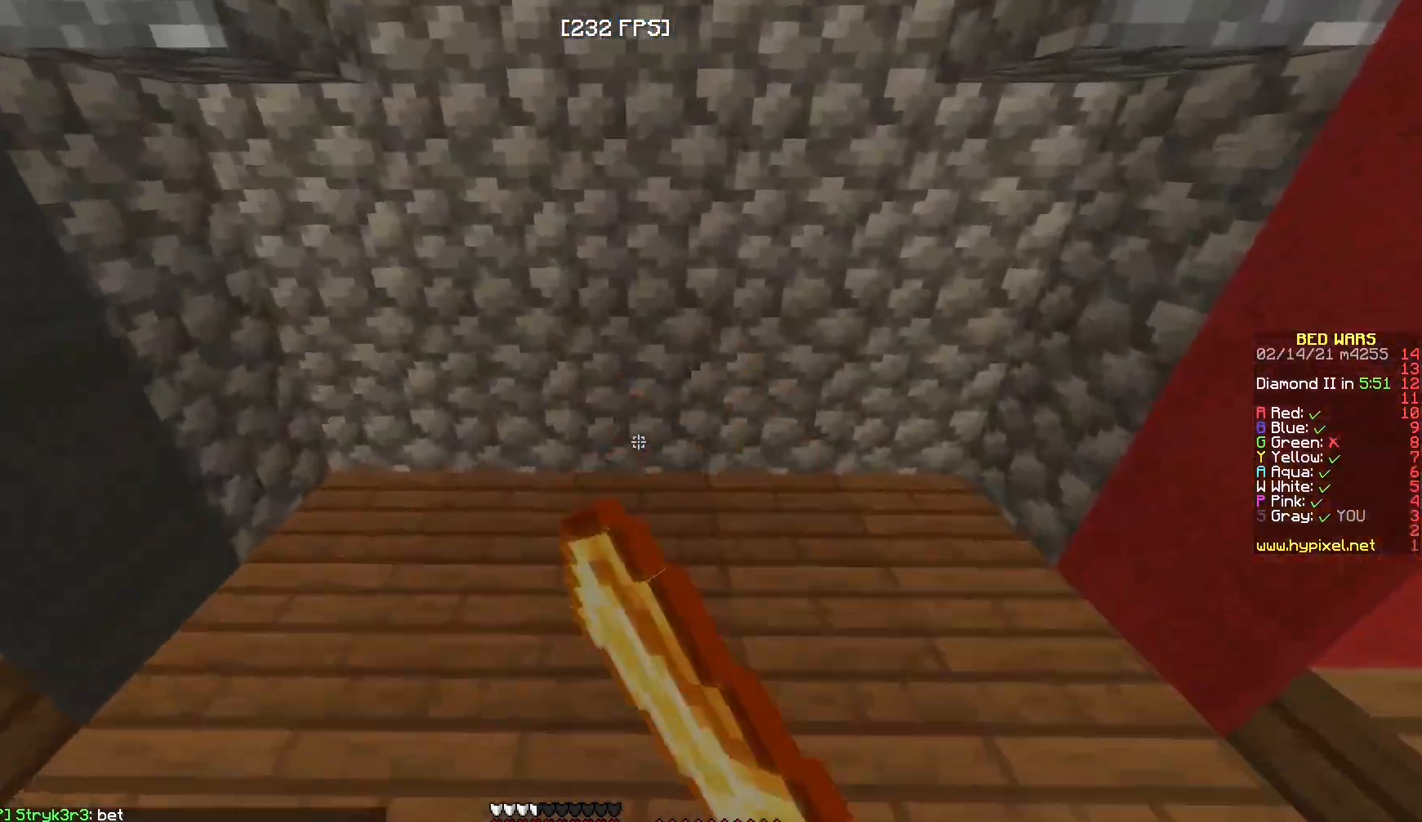
{"keys": [], "mouse": [], "events": [[50, "mouse_left", "up"], [233, "w", "up"]]}
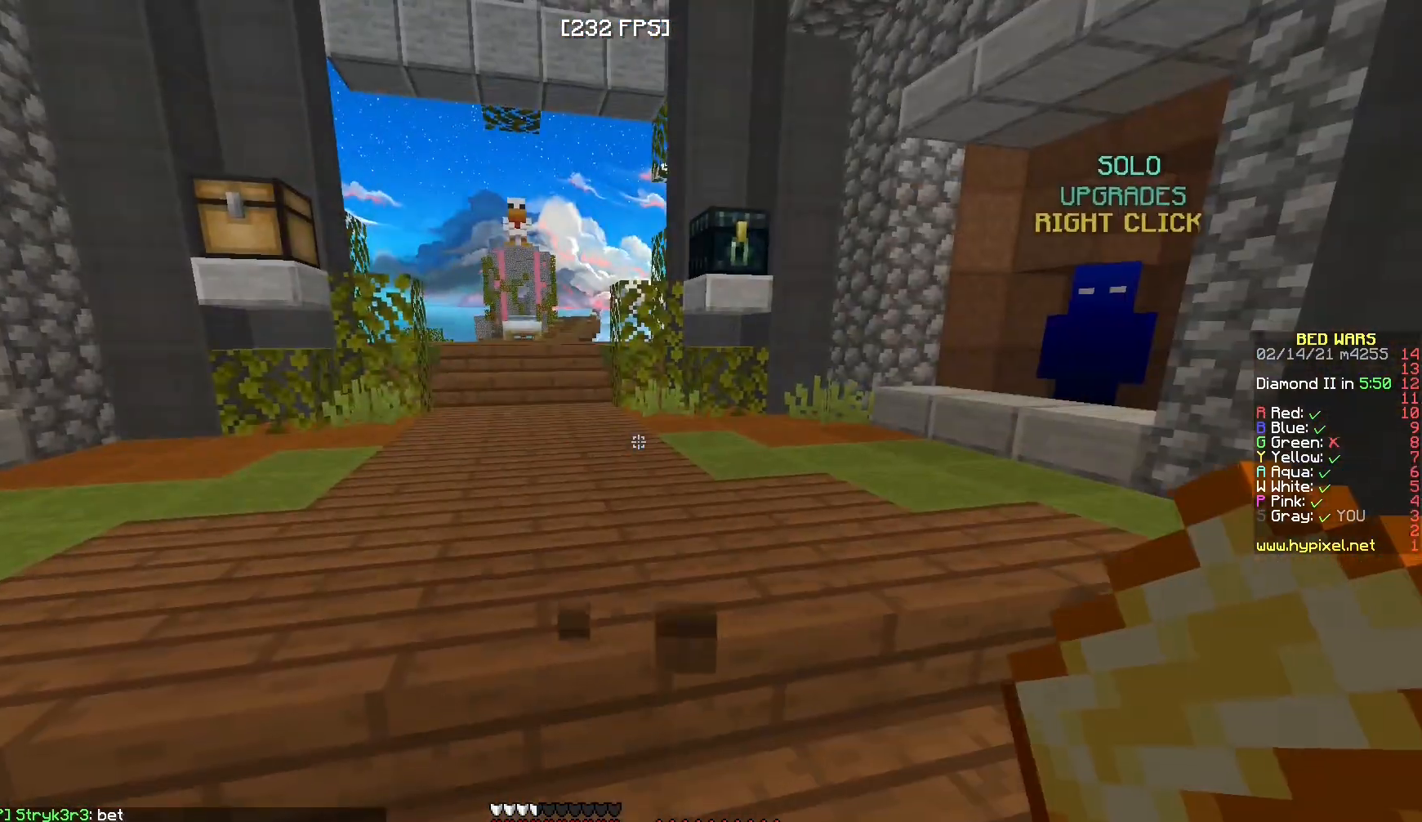
{"keys": [], "mouse": [], "events": [[117, "a", "down"], [183, "w", "down"], [400, "a", "up"], [400, "w", "up"]]}
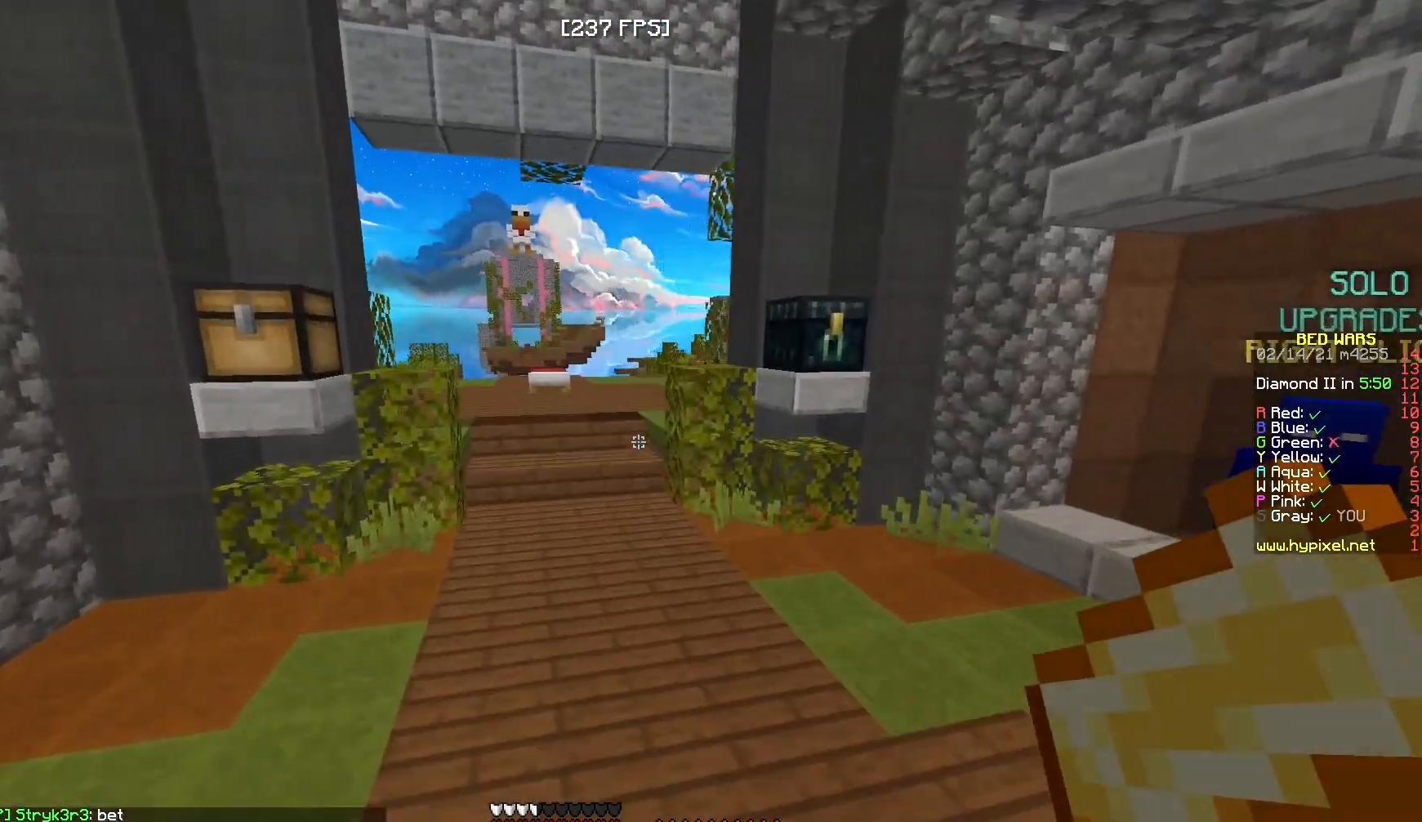
{"keys": ["a"], "mouse": [], "events": [[267, "s", "down"], [350, "a", "down"], [433, "s", "up"]]}
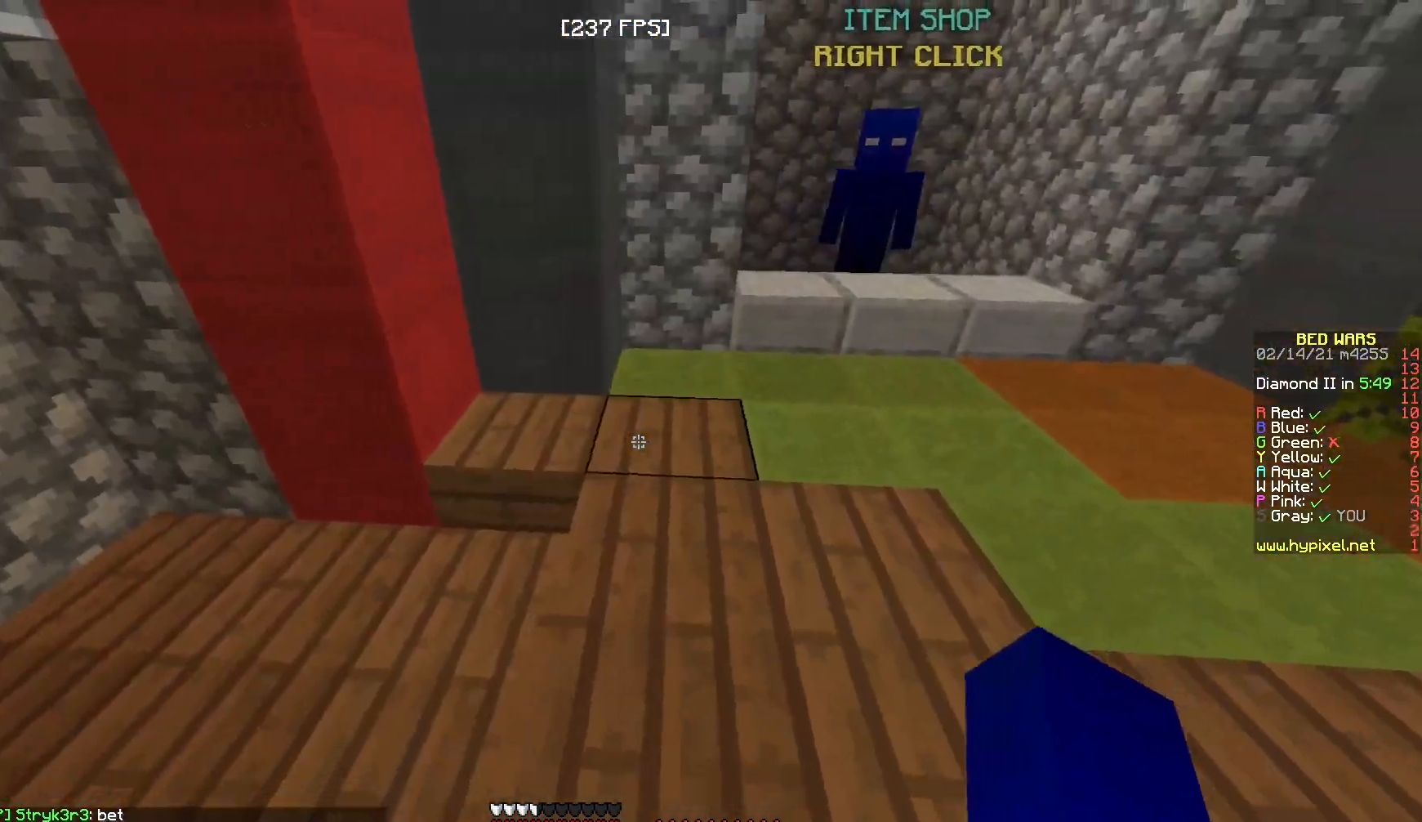
{"keys": ["w"], "mouse": [], "events": [[183, "w", "down"], [333, "a", "up"]]}
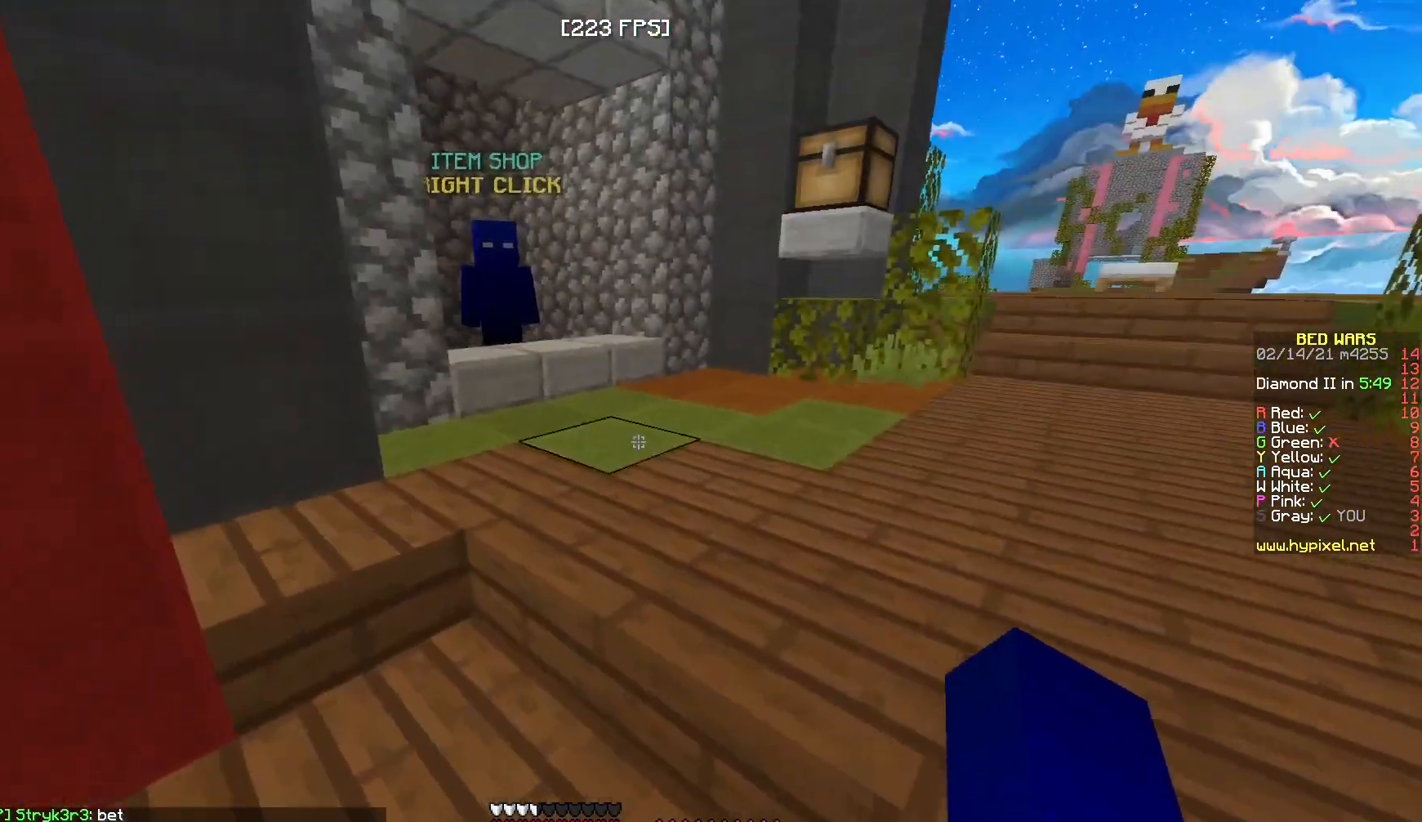
{"keys": ["w"], "mouse": ["left"], "events": [[233, "mouse_left", "down"]]}
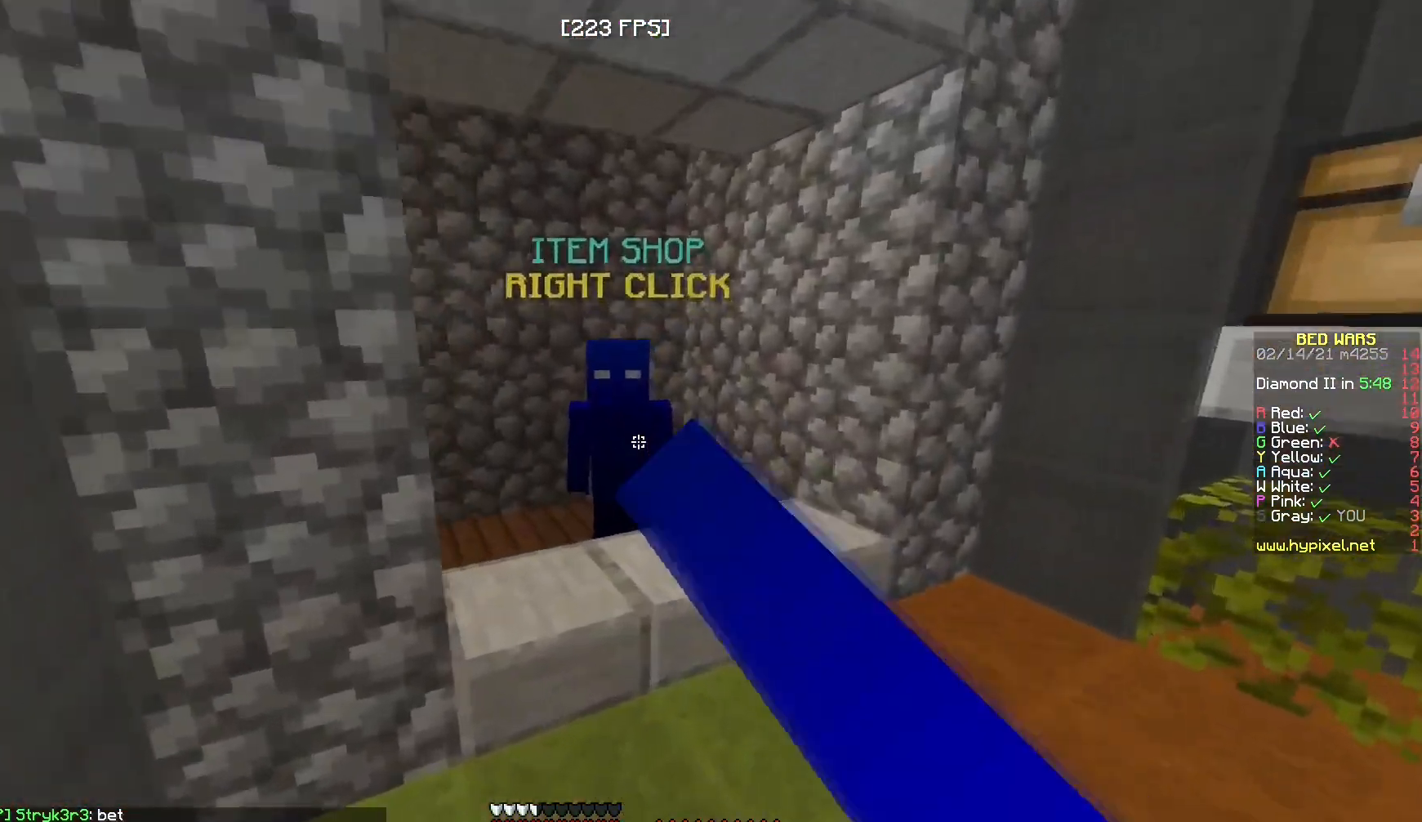
{"keys": [], "mouse": [], "events": [[17, "w", "up"], [33, "mouse_left", "up"], [117, "mouse_left", "down"], [117, "mouse_right", "down"], [250, "mouse_left", "up"], [250, "mouse_right", "up"]]}
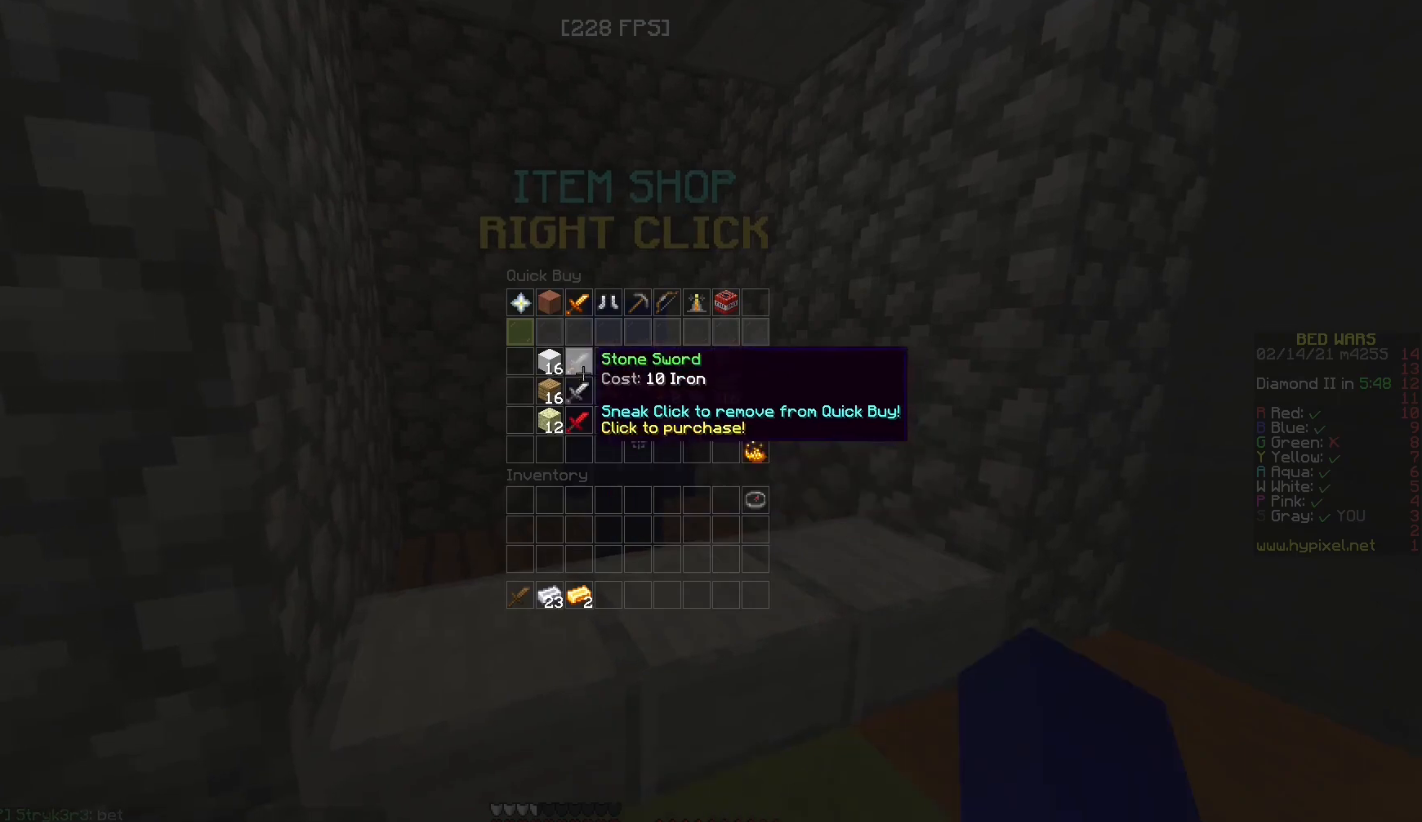
{"keys": [], "mouse": [], "events": []}
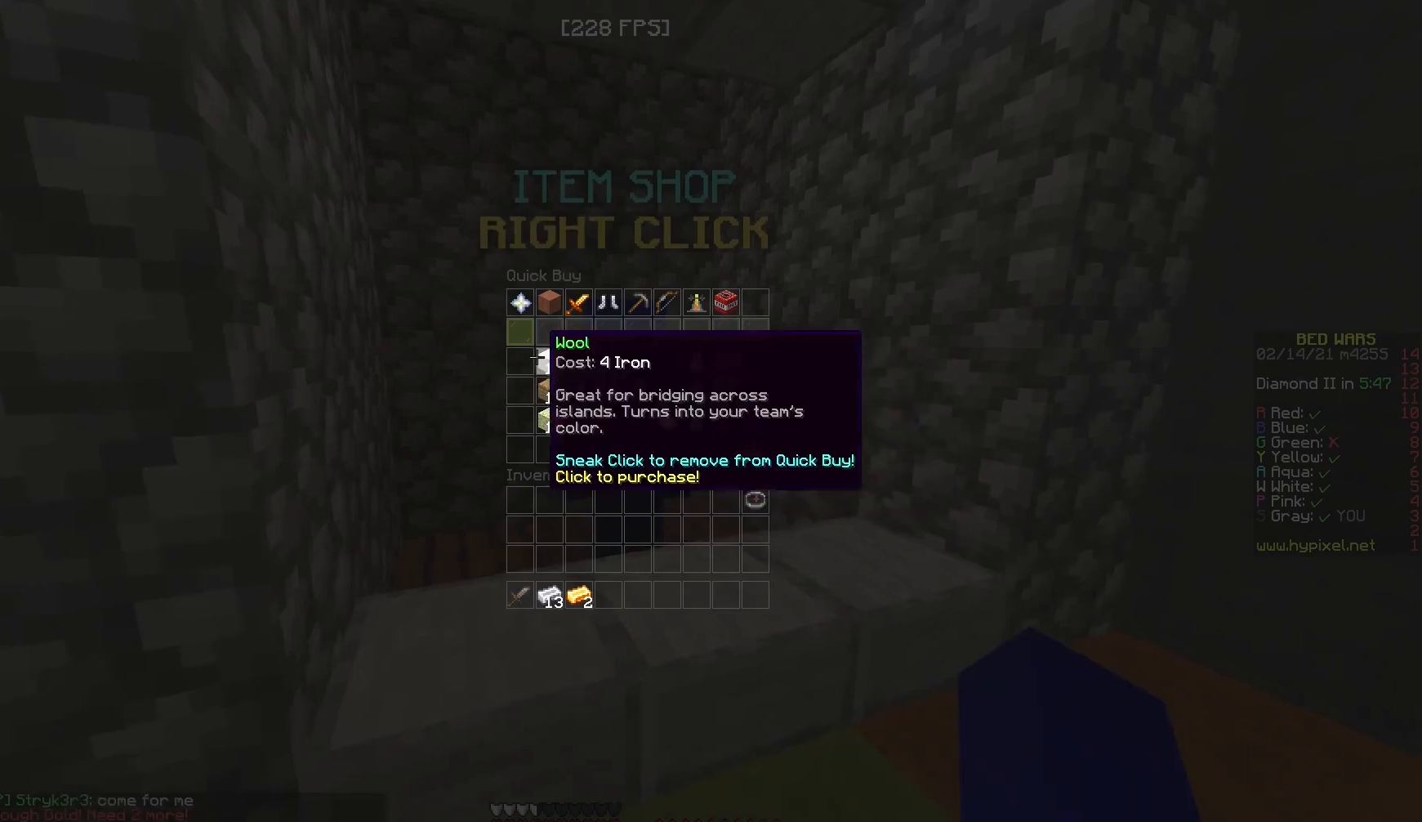
{"keys": [], "mouse": [], "events": []}
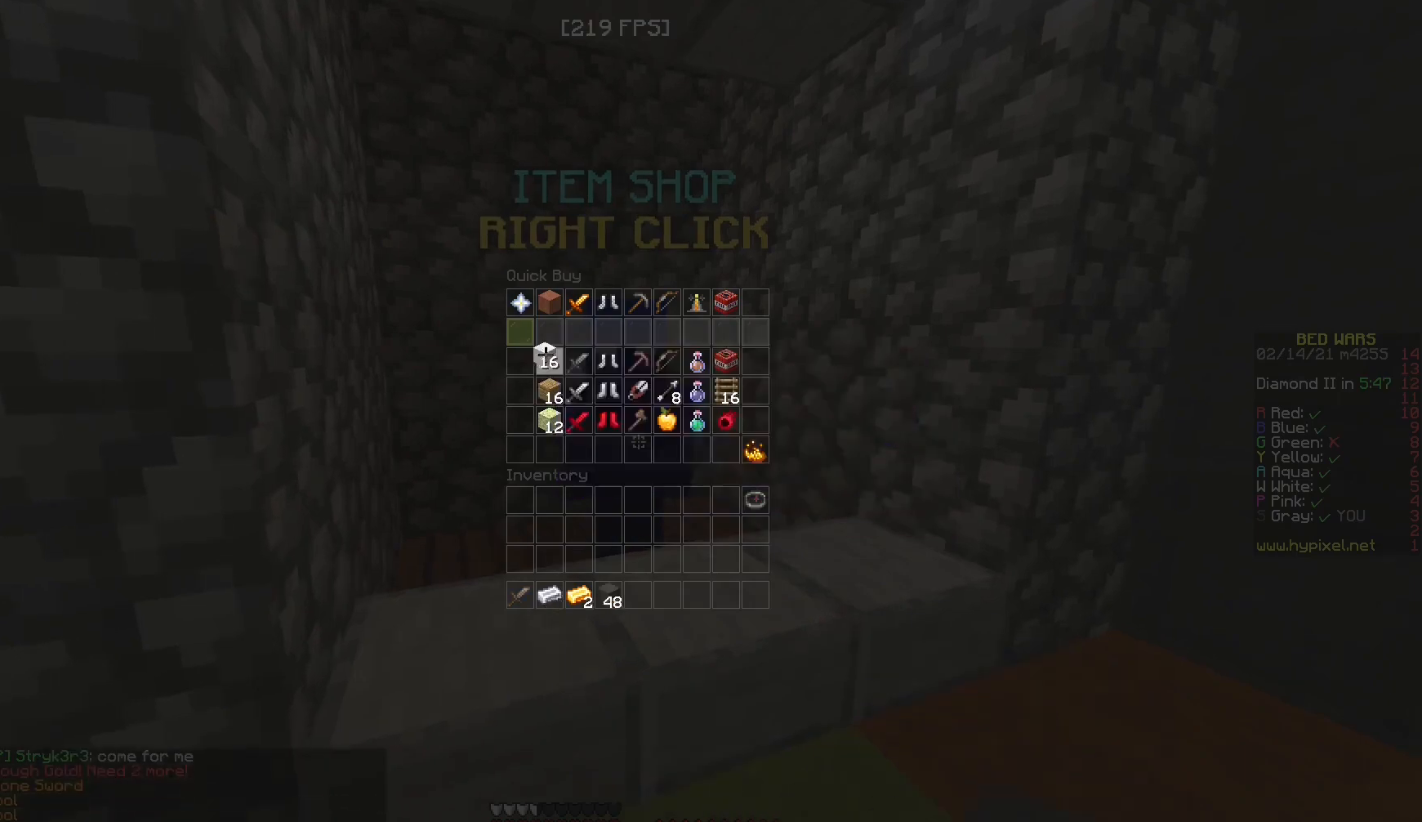
{"keys": [], "mouse": [], "events": [[133, "w", "down"], [433, "w", "up"]]}
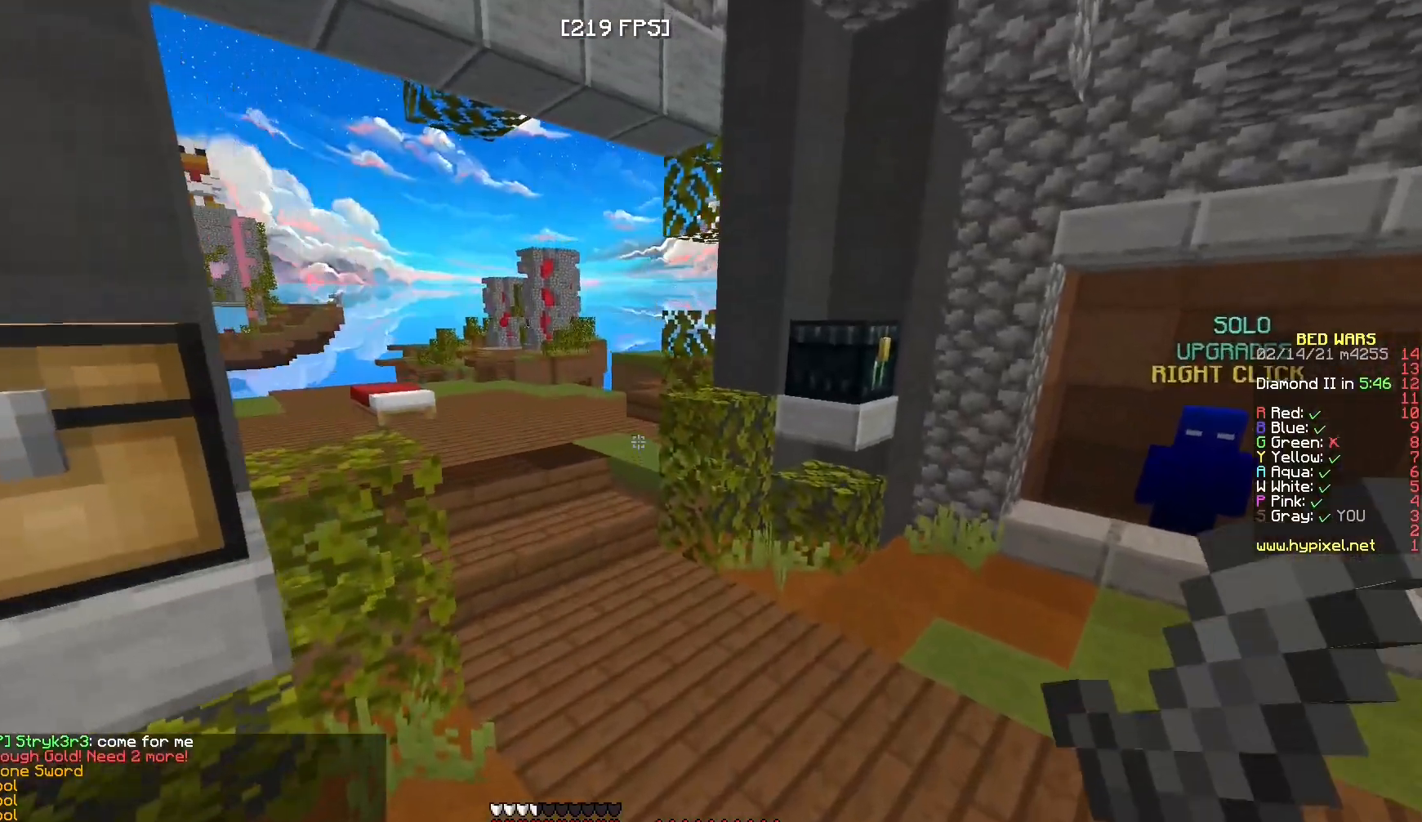
{"keys": ["w"], "mouse": ["left"], "events": [[50, "d", "down"], [117, "w", "down"], [383, "d", "up"], [433, "mouse_left", "down"]]}
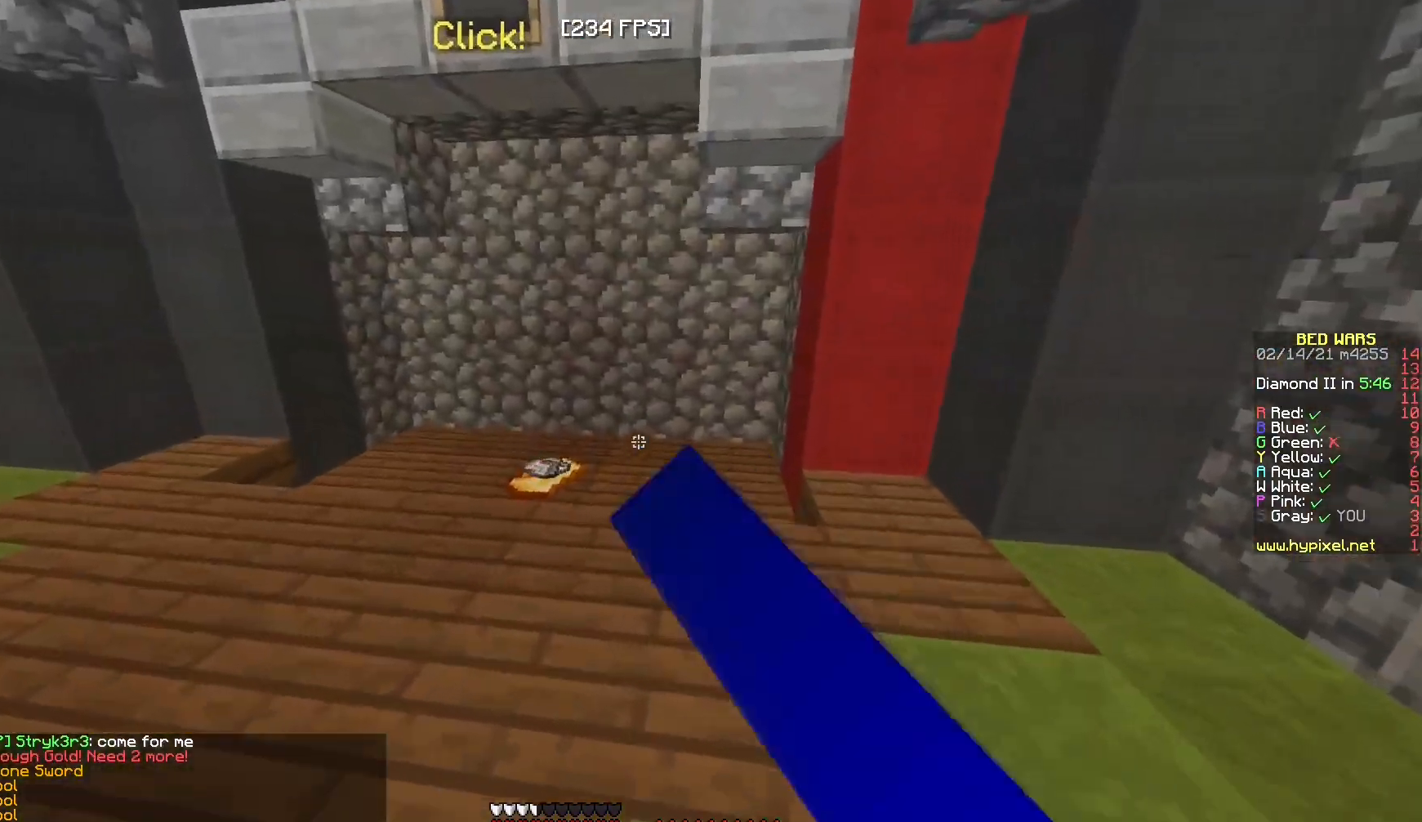
{"keys": [], "mouse": [], "events": [[317, "w", "up"], [367, "mouse_left", "up"]]}
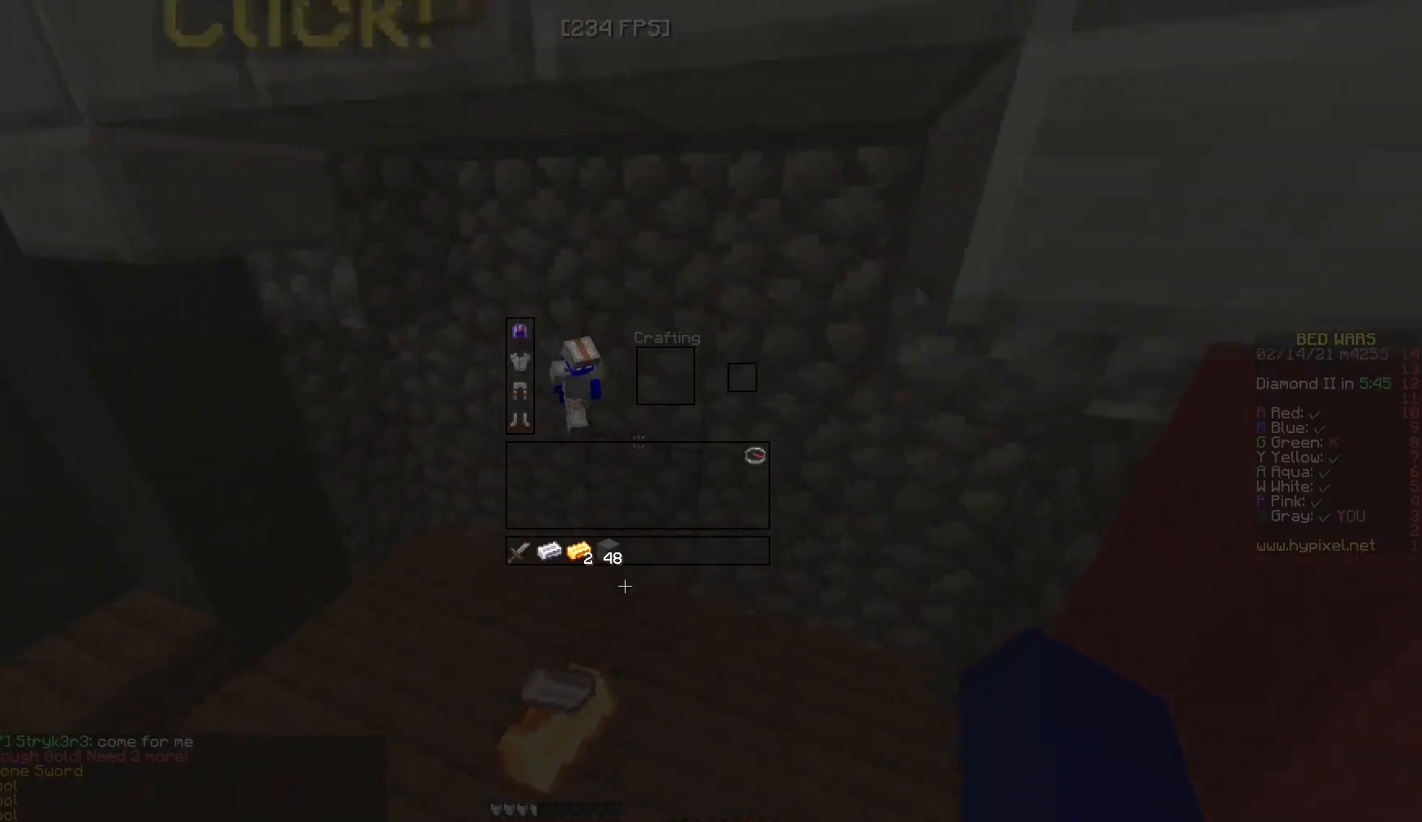
{"keys": [], "mouse": [], "events": []}
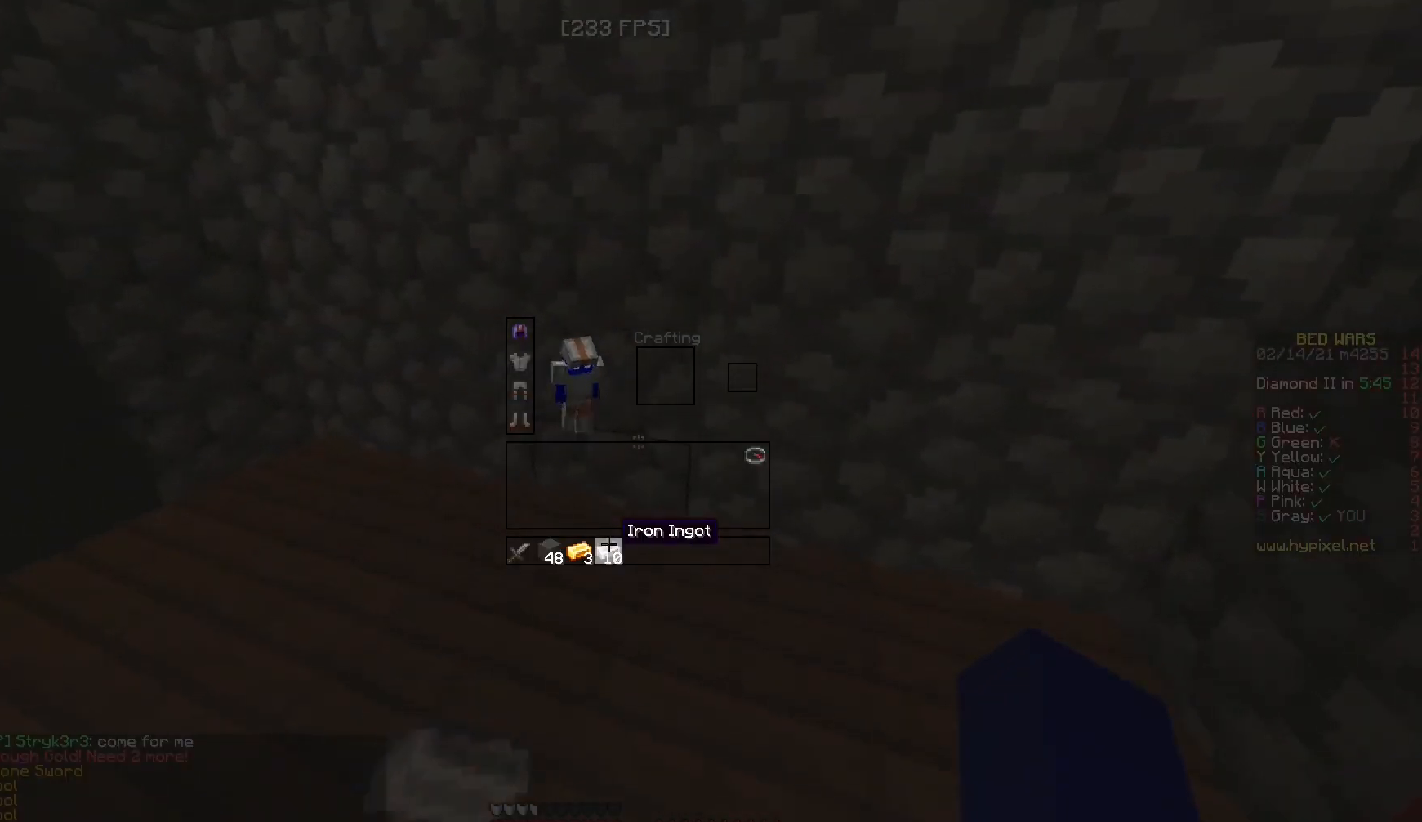
{"keys": ["d"], "mouse": [], "events": [[183, "w", "down"], [367, "w", "up"], [483, "d", "down"]]}
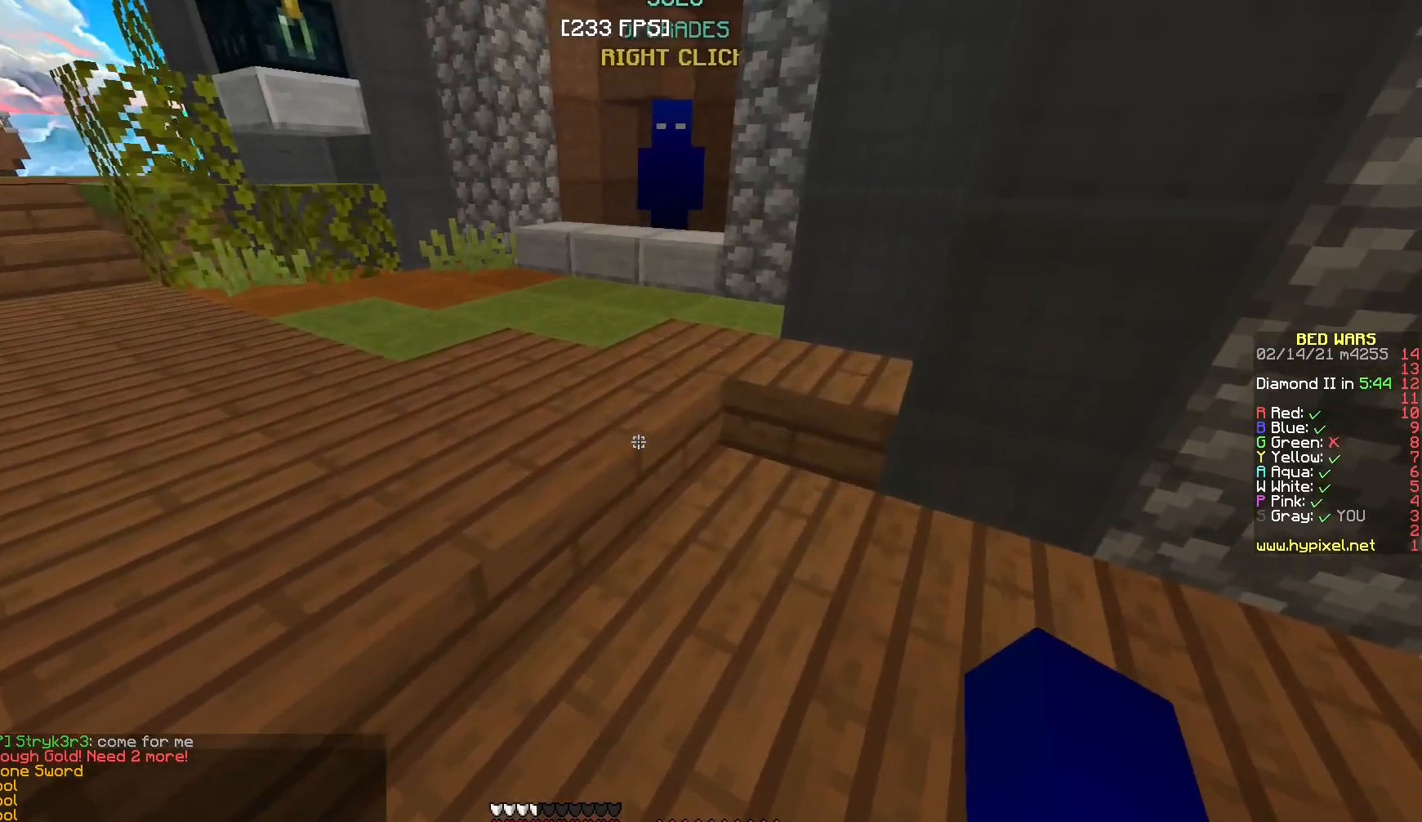
{"keys": [], "mouse": ["left"], "events": [[67, "s", "down"], [167, "d", "up"], [217, "mouse_left", "down"], [217, "s", "up"]]}
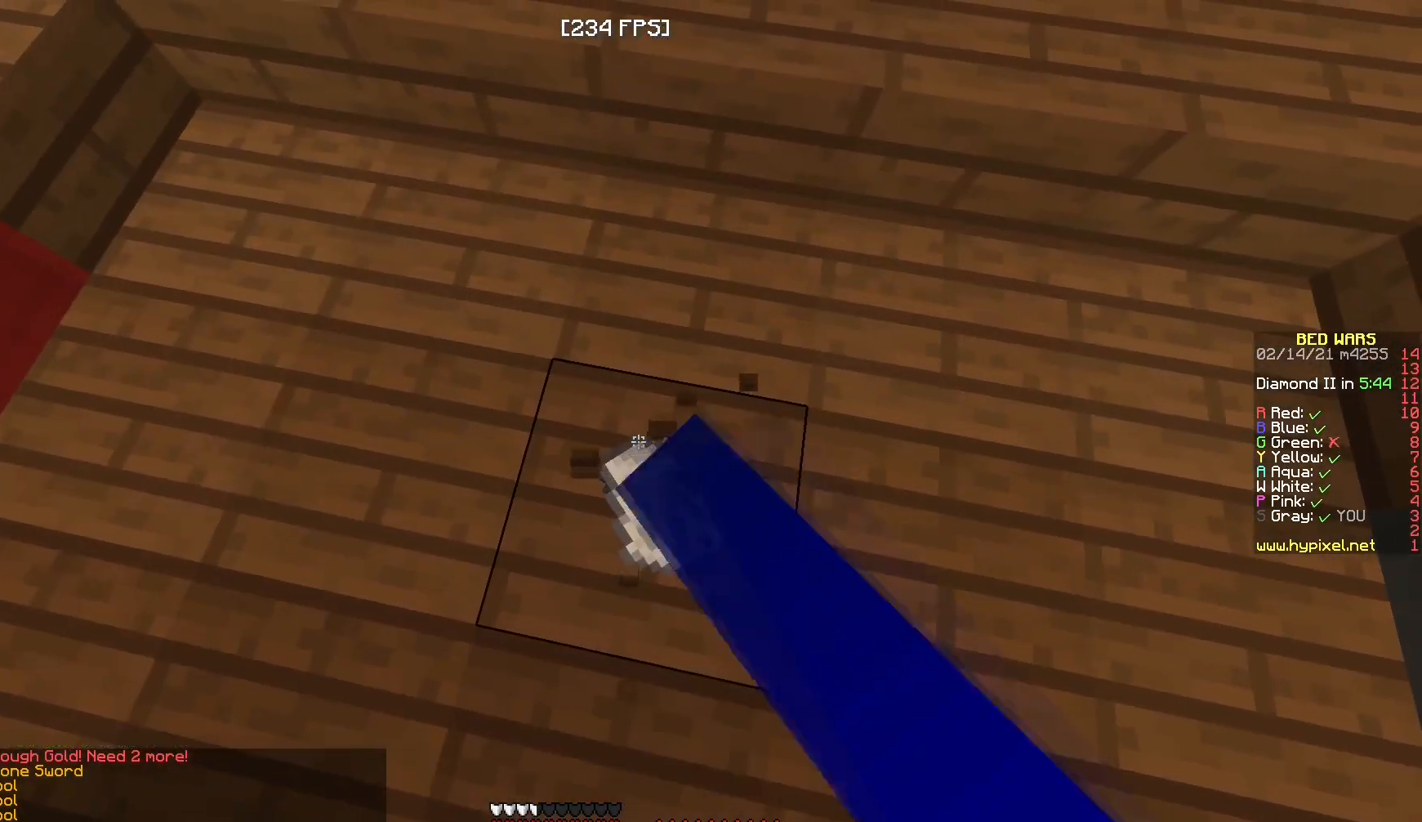
{"keys": [], "mouse": ["left"], "events": []}
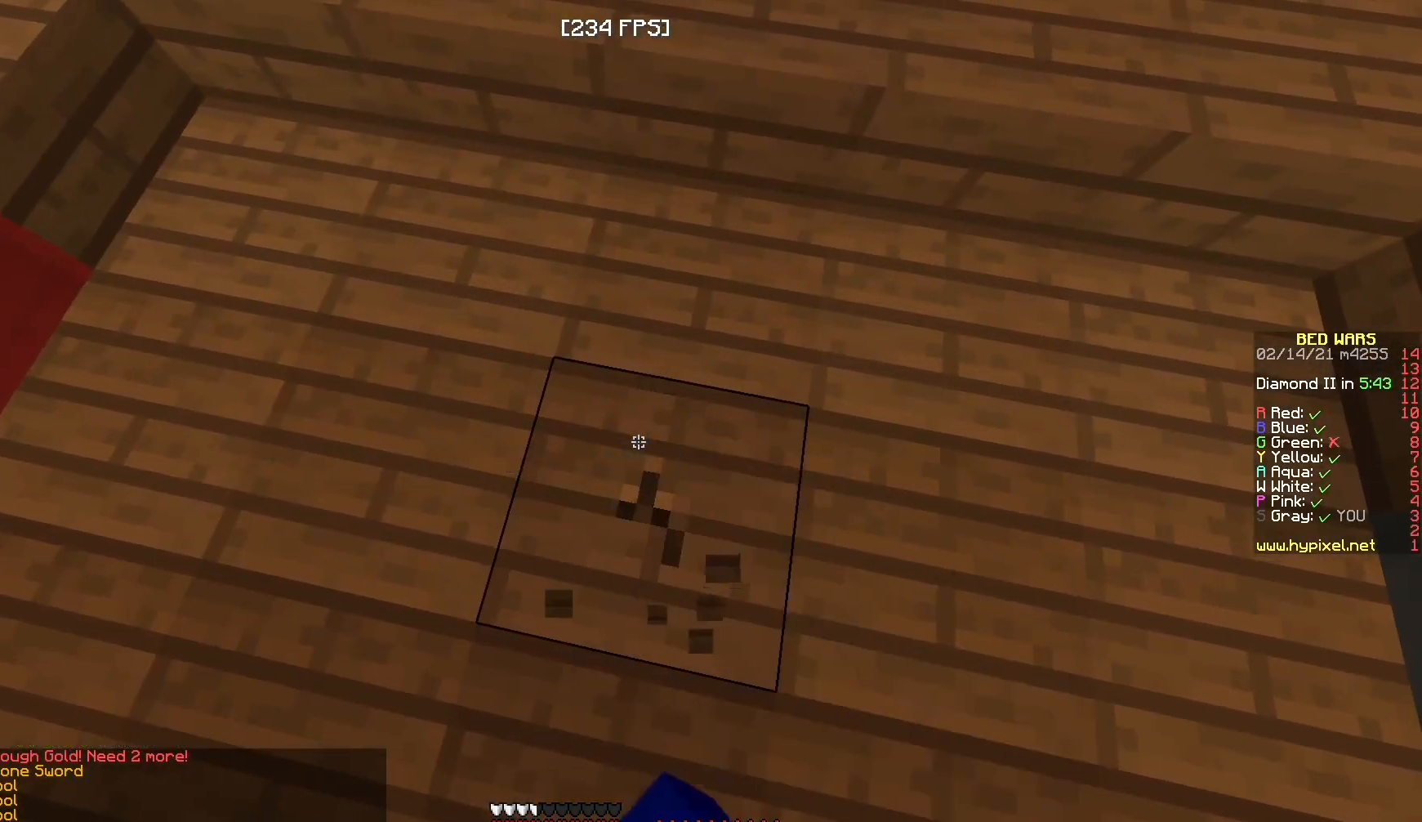
{"keys": [], "mouse": ["left"], "events": []}
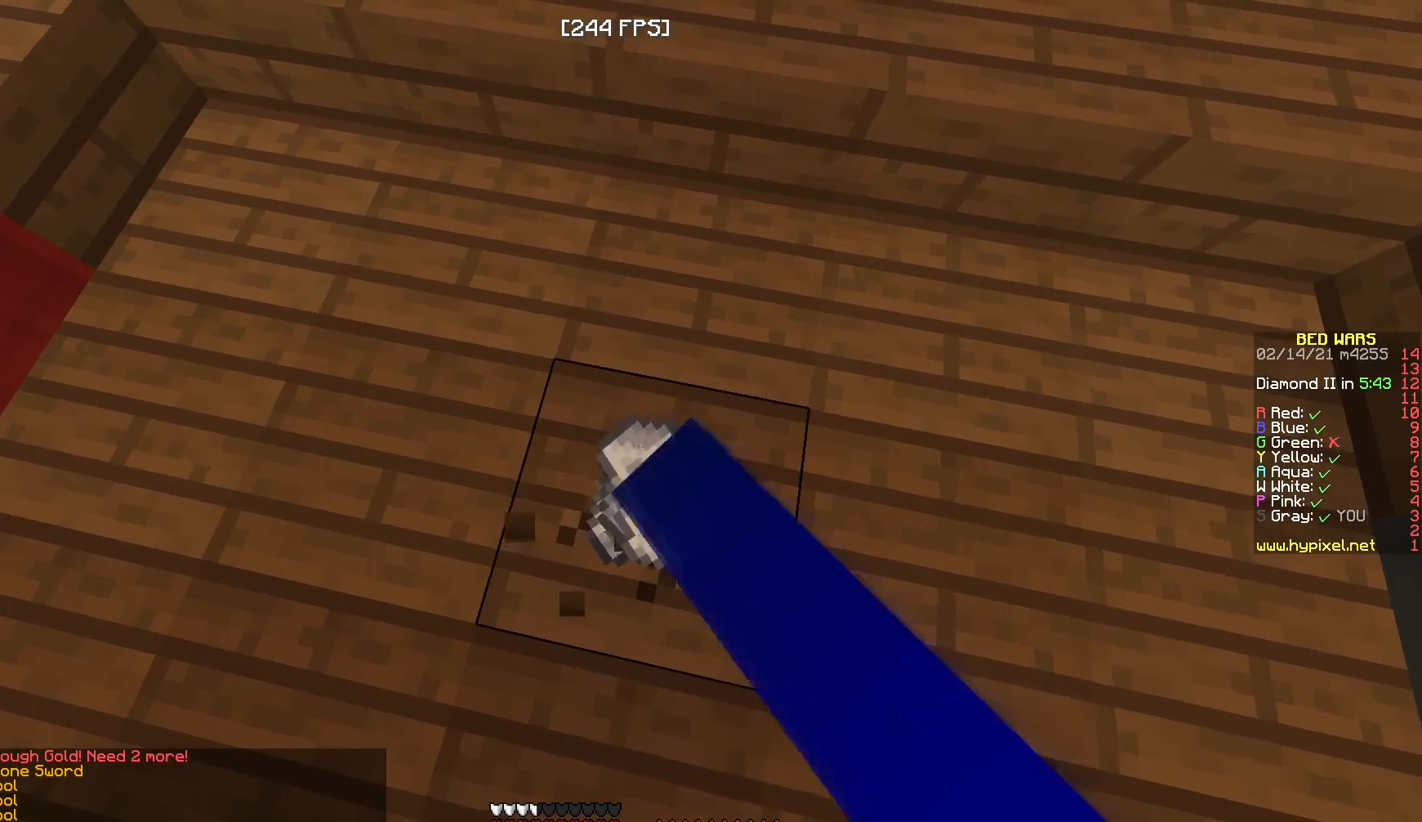
{"keys": [], "mouse": ["left"], "events": []}
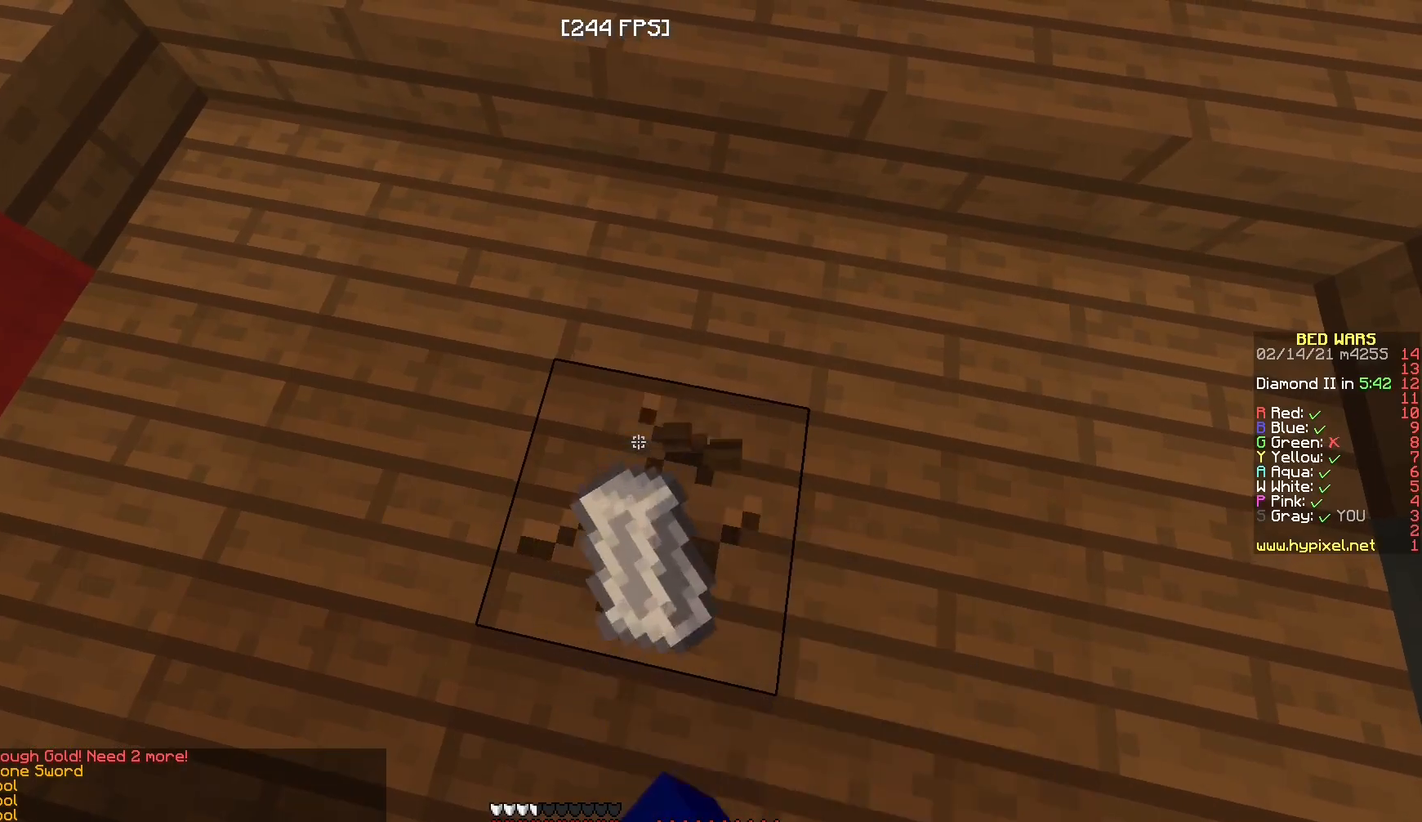
{"keys": [], "mouse": ["left"], "events": []}
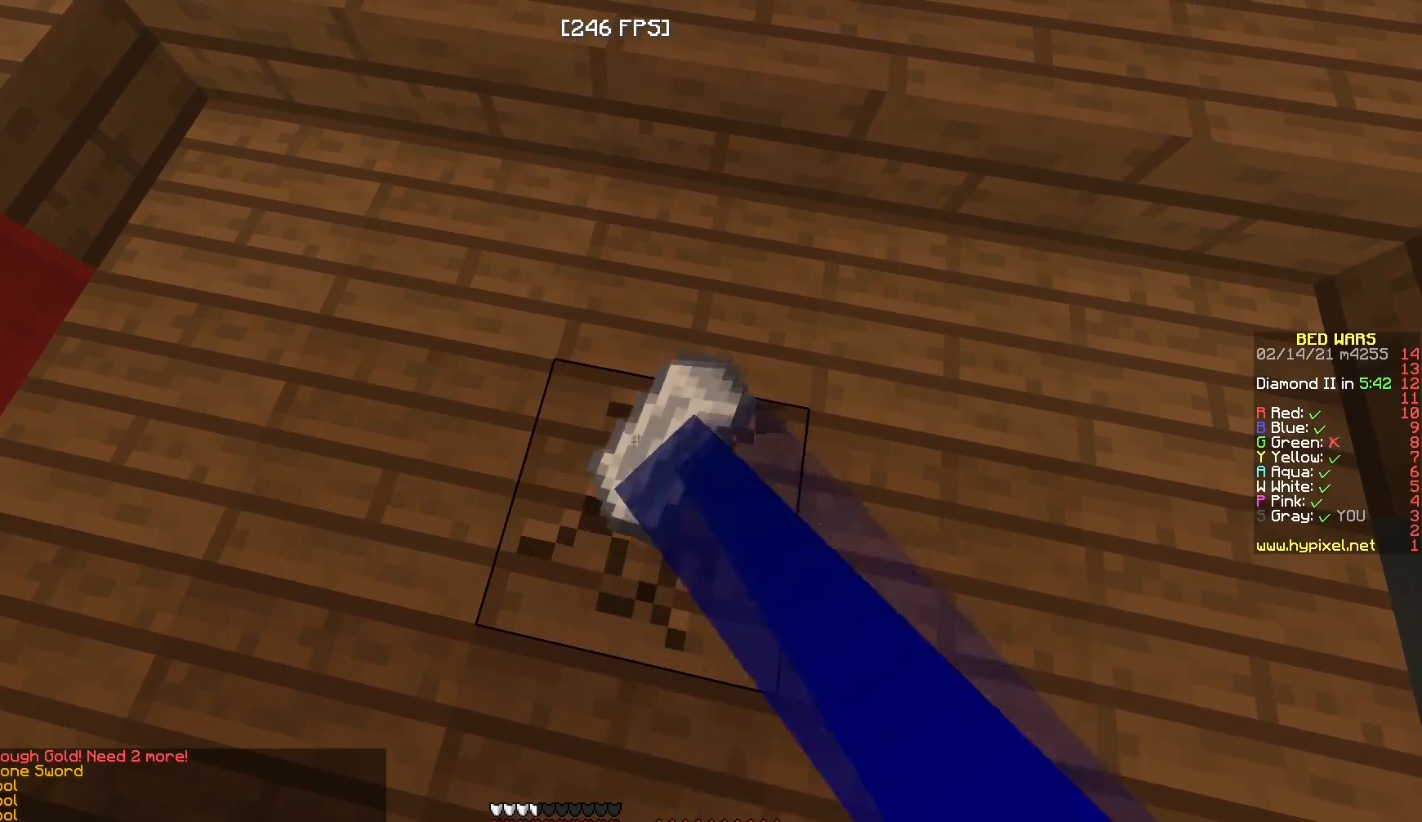
{"keys": [], "mouse": ["left"], "events": []}
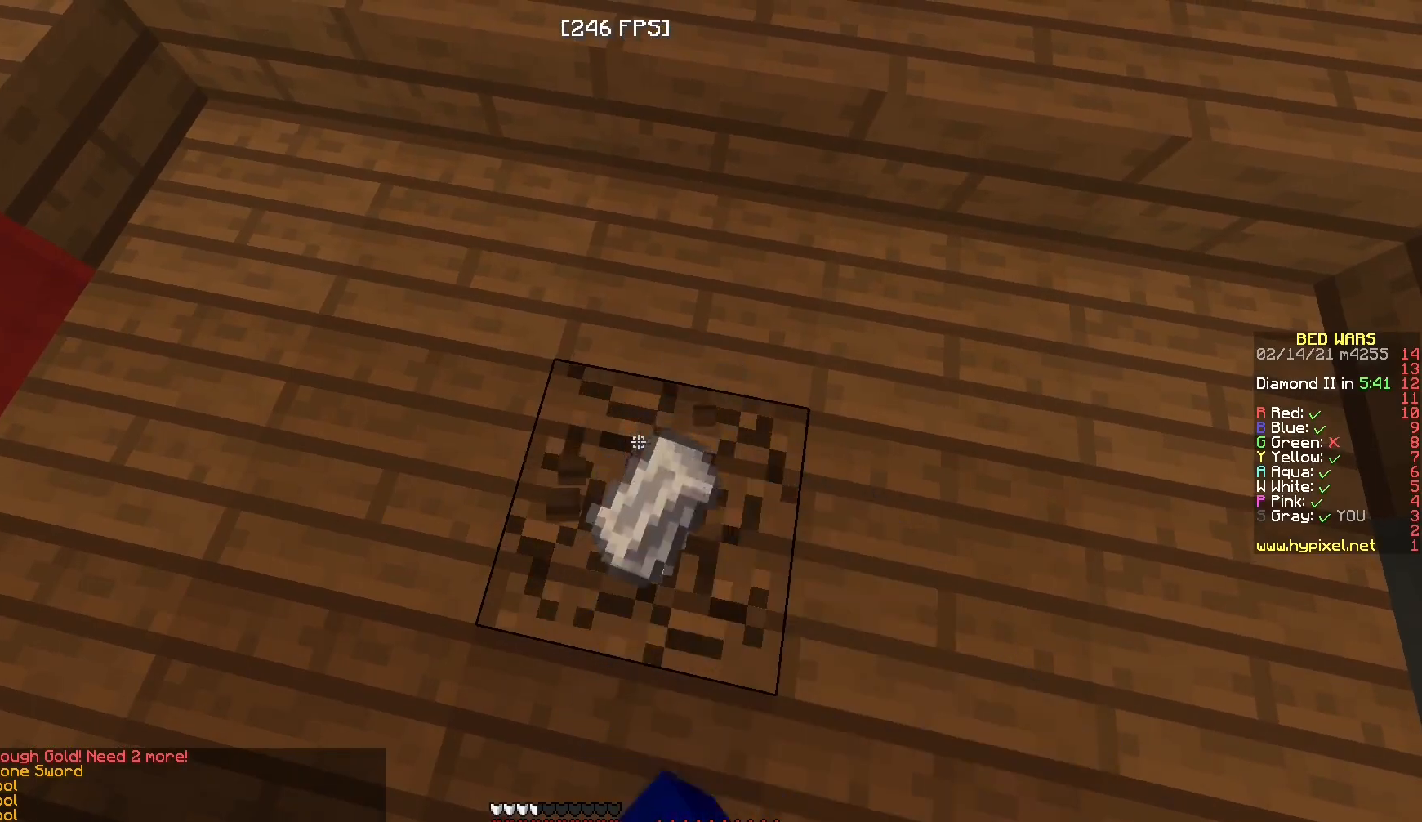
{"keys": [], "mouse": ["left"], "events": []}
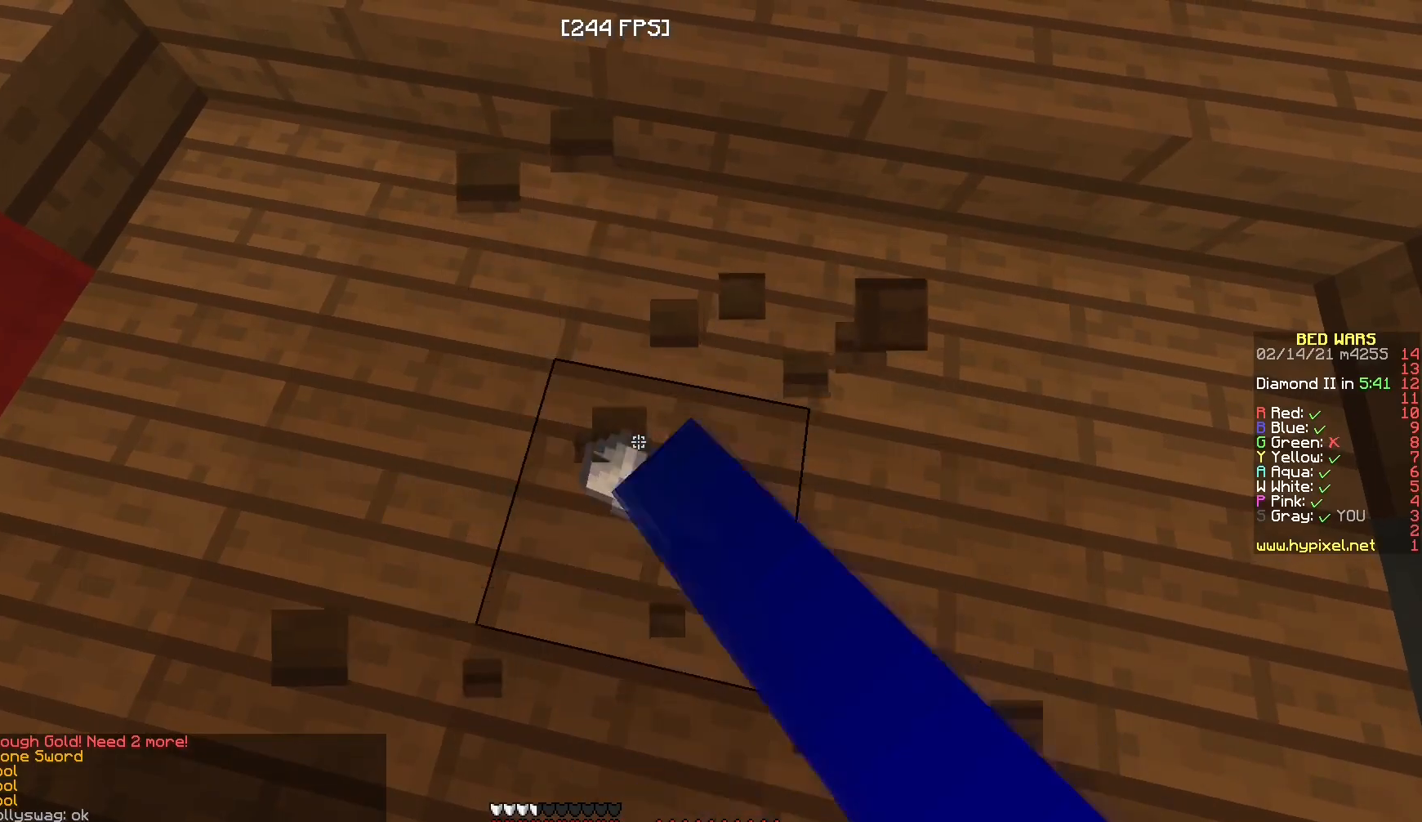
{"keys": [], "mouse": [], "events": [[417, "mouse_left", "up"]]}
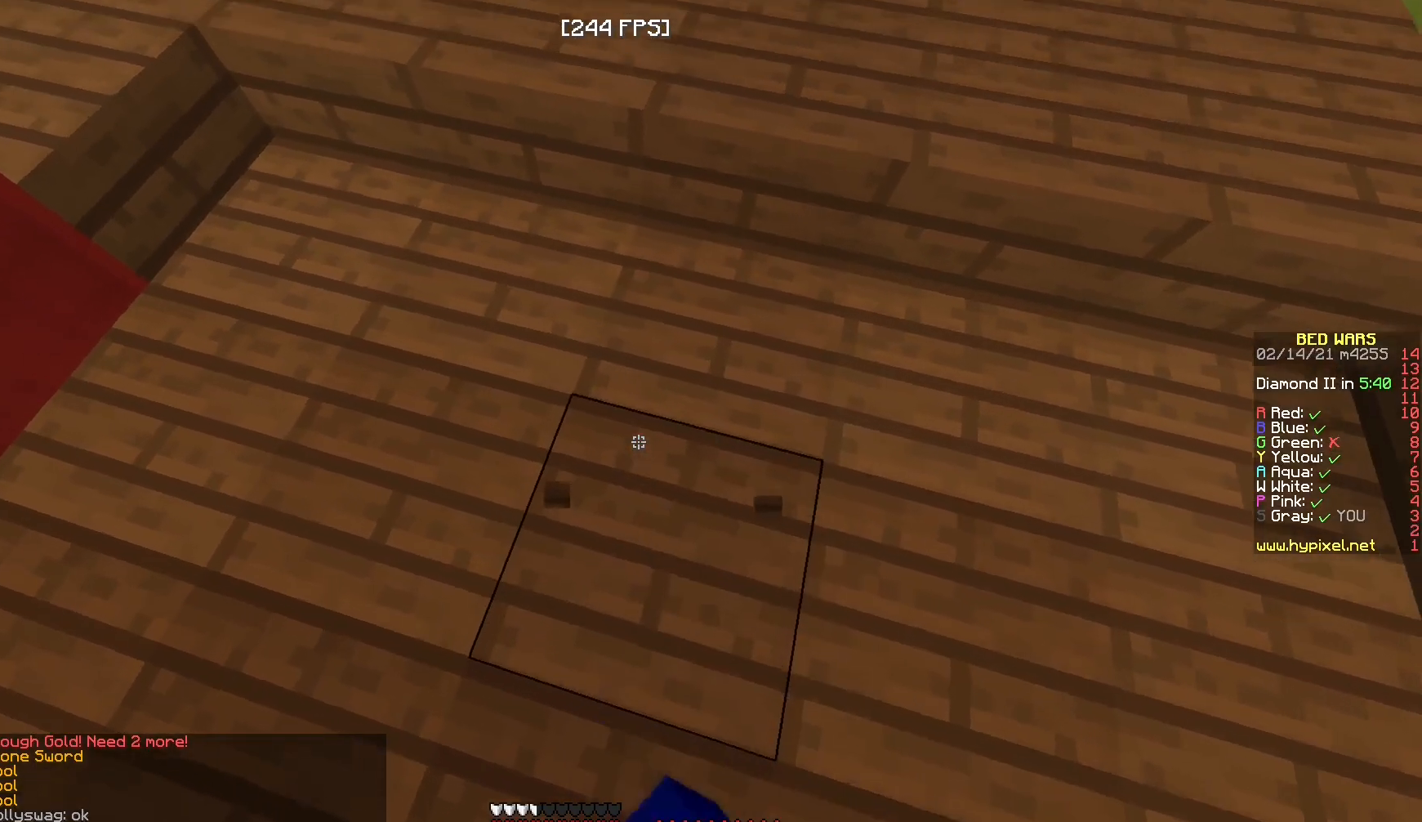
{"keys": [], "mouse": [], "events": []}
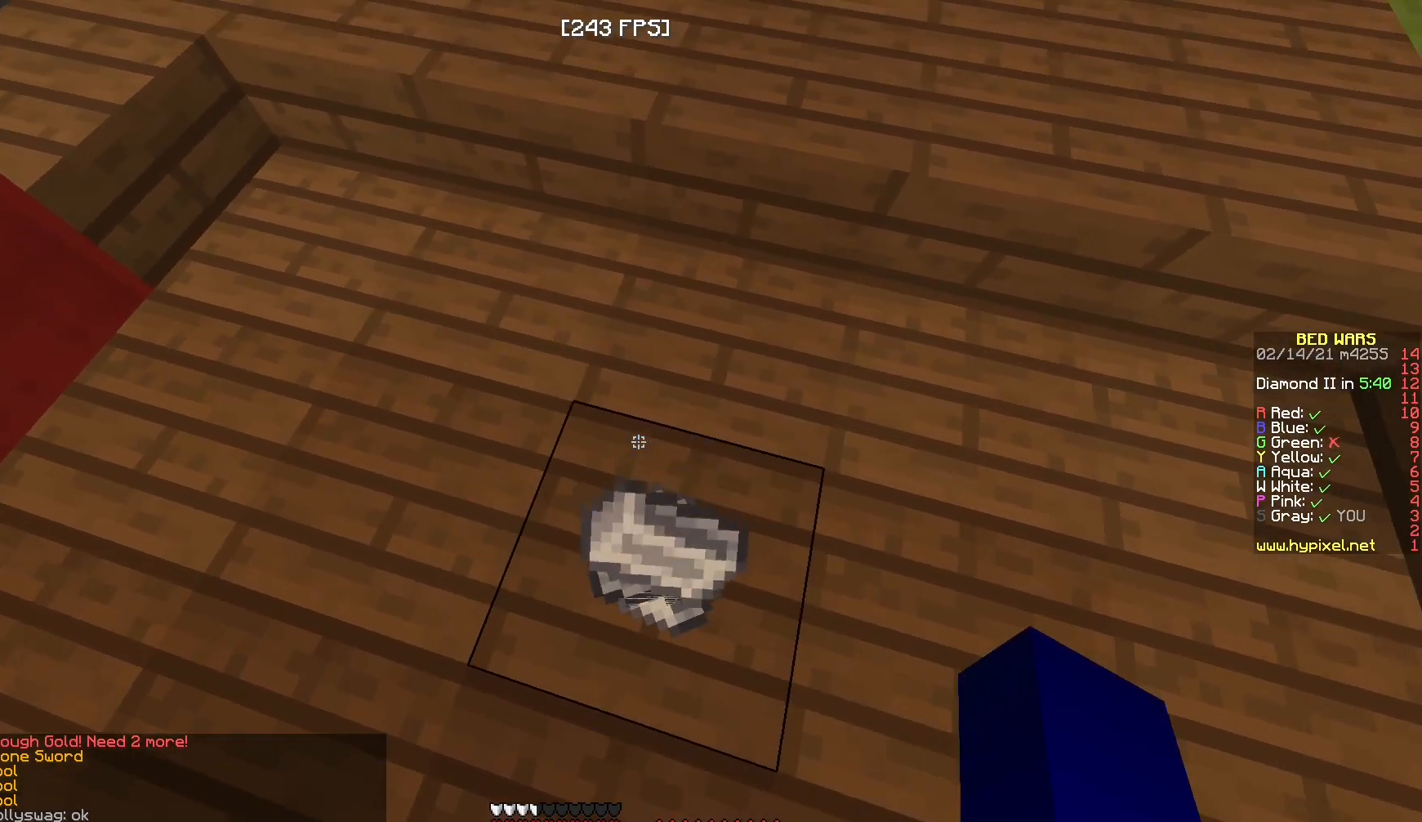
{"keys": [], "mouse": [], "events": []}
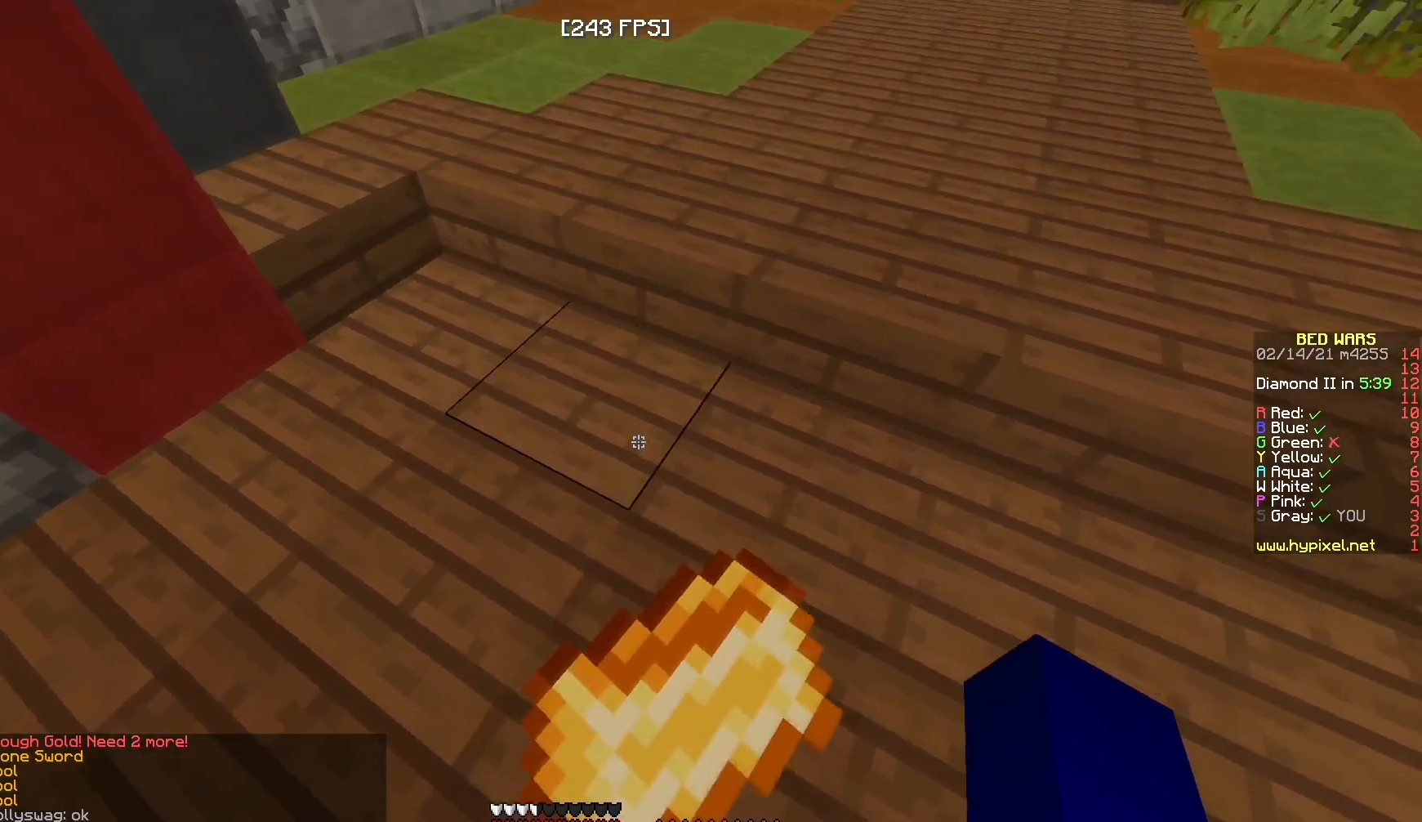
{"keys": ["w"], "mouse": [], "events": [[283, "w", "down"]]}